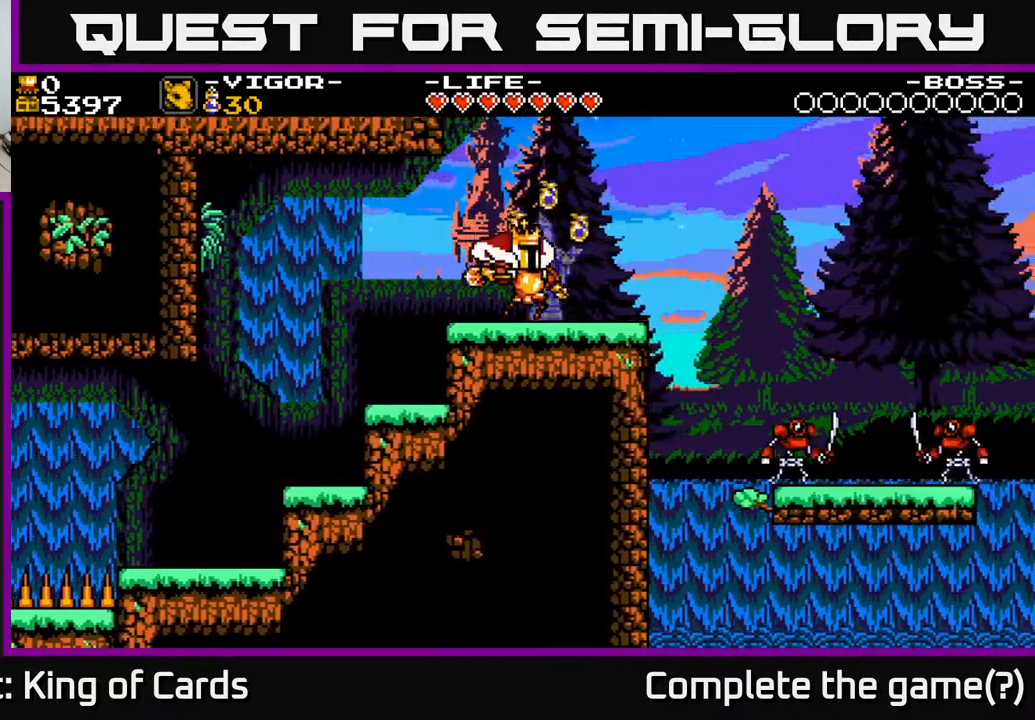
Gameplay with a controller (Xbox layout); each line is a JSON object with the inputs held at the frame after it. "events" lists button and stick changes between this image and that frame as [ms after this image, input, new state], when the widget could be followed in between. Not read: left_stick right_stick.
{"buttons": [], "events": [[83, "Y", "down"], [133, "Y", "up"], [167, "DPAD_RIGHT", "up"]]}
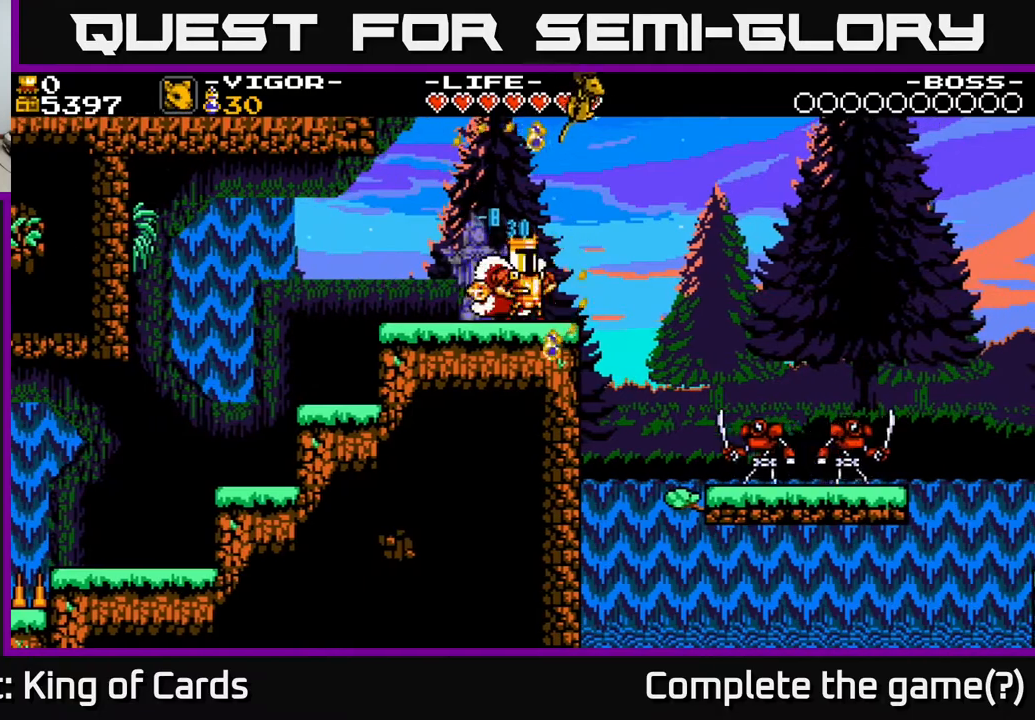
{"buttons": [], "events": [[217, "Y", "down"], [333, "Y", "up"]]}
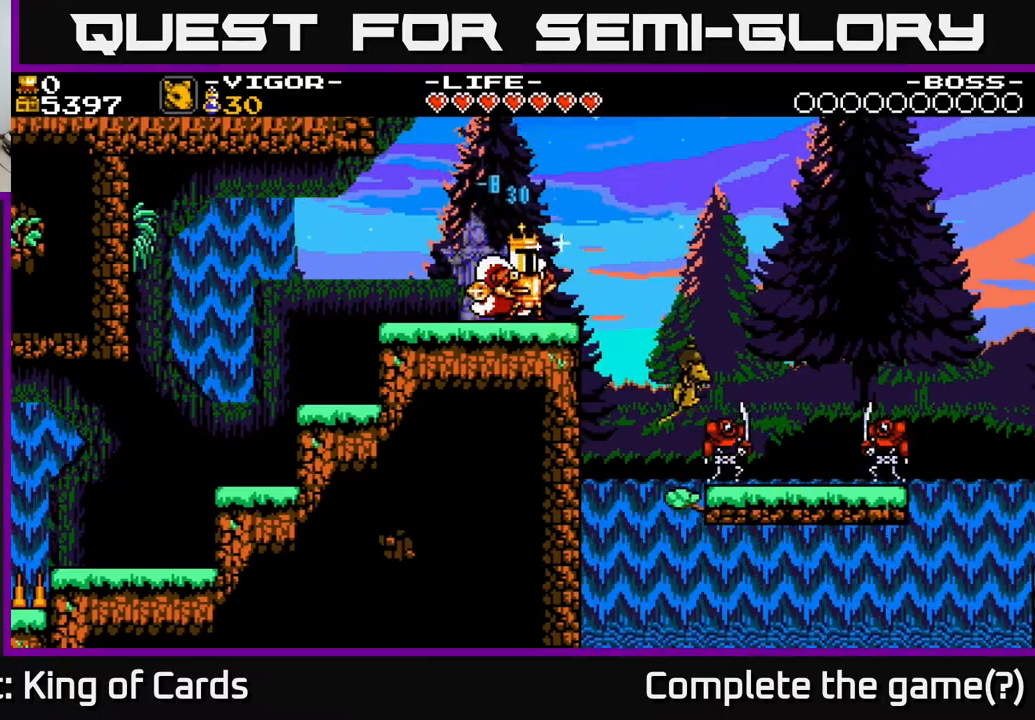
{"buttons": [], "events": [[333, "Y", "down"], [417, "Y", "up"]]}
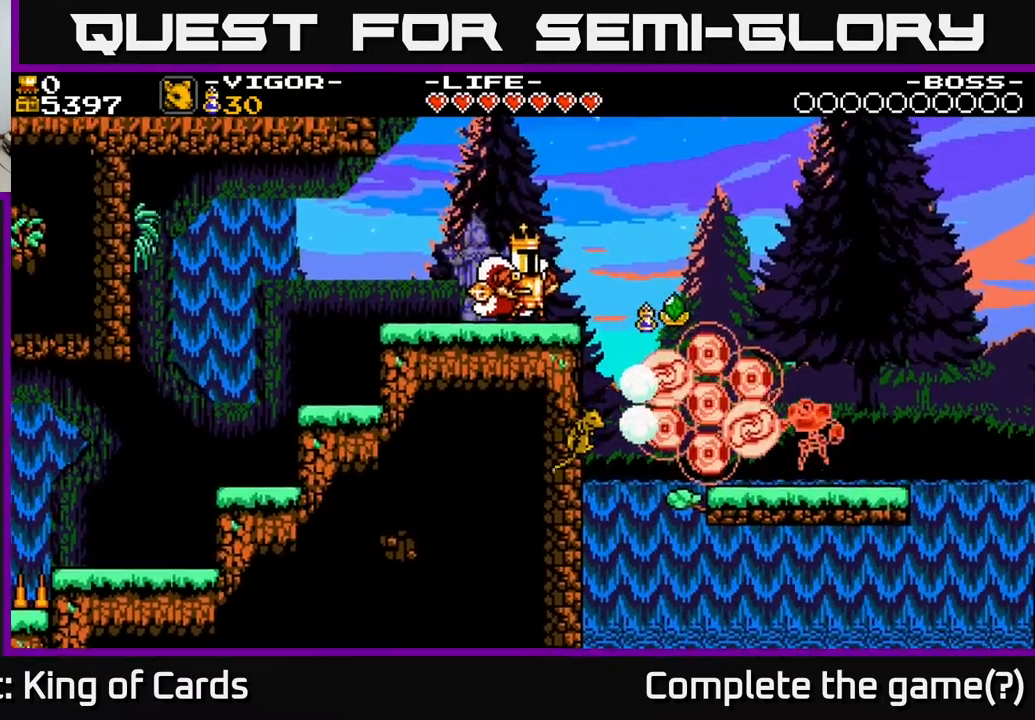
{"buttons": [], "events": []}
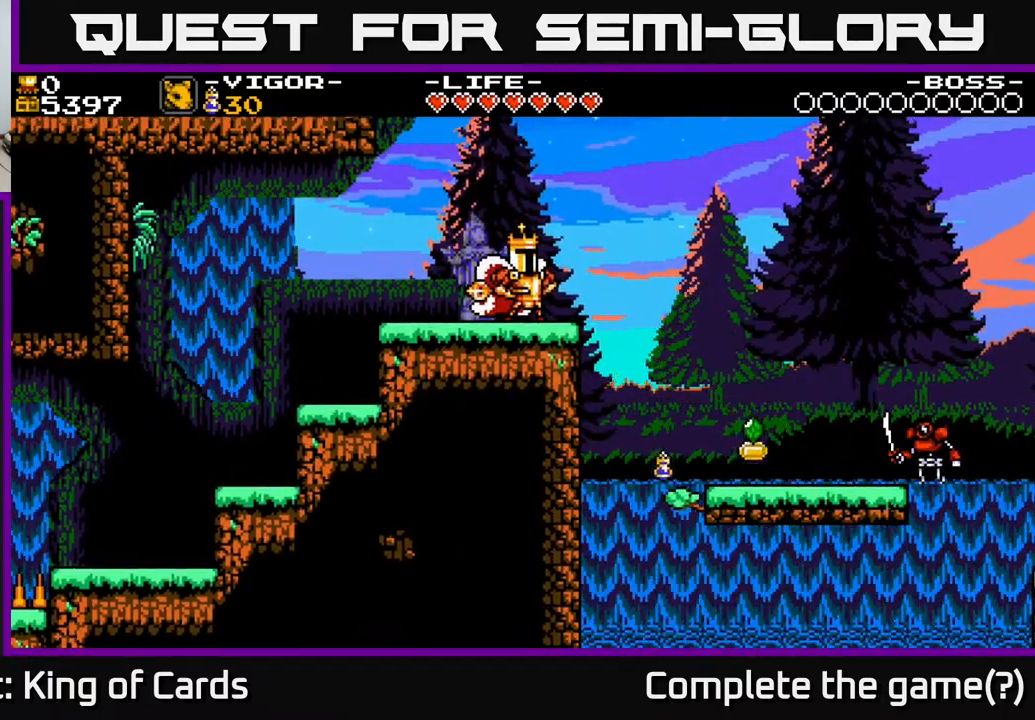
{"buttons": ["DPAD_LEFT"], "events": [[100, "DPAD_RIGHT", "down"], [333, "A", "down"], [333, "DPAD_RIGHT", "up"], [367, "DPAD_LEFT", "down"], [500, "A", "up"]]}
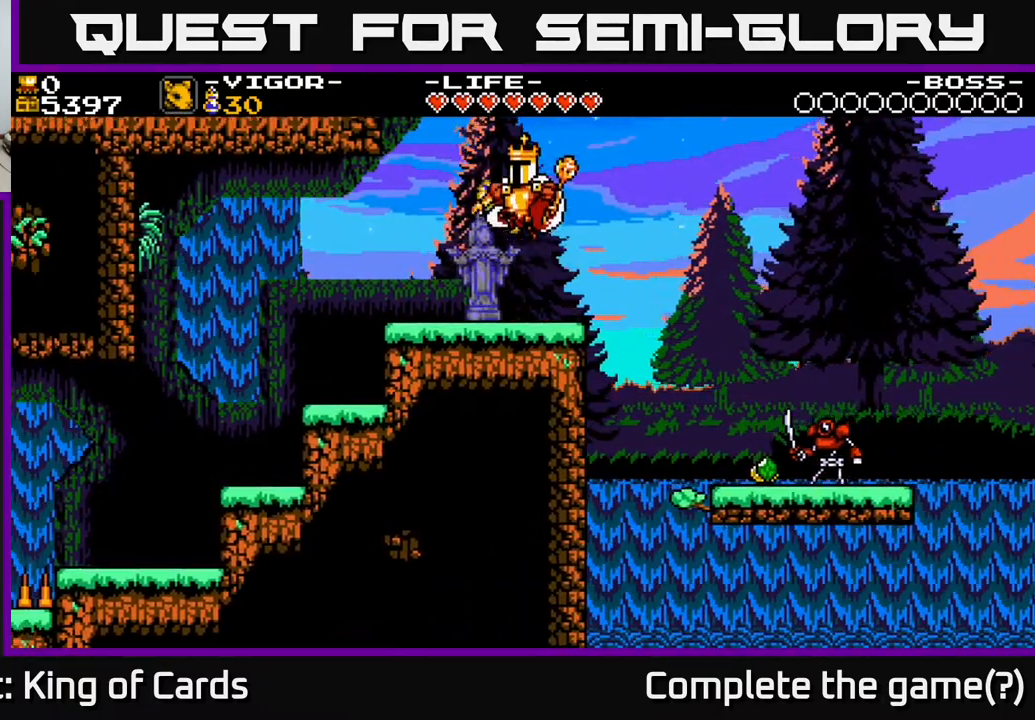
{"buttons": [], "events": [[250, "DPAD_LEFT", "up"], [300, "DPAD_RIGHT", "down"], [450, "DPAD_RIGHT", "up"]]}
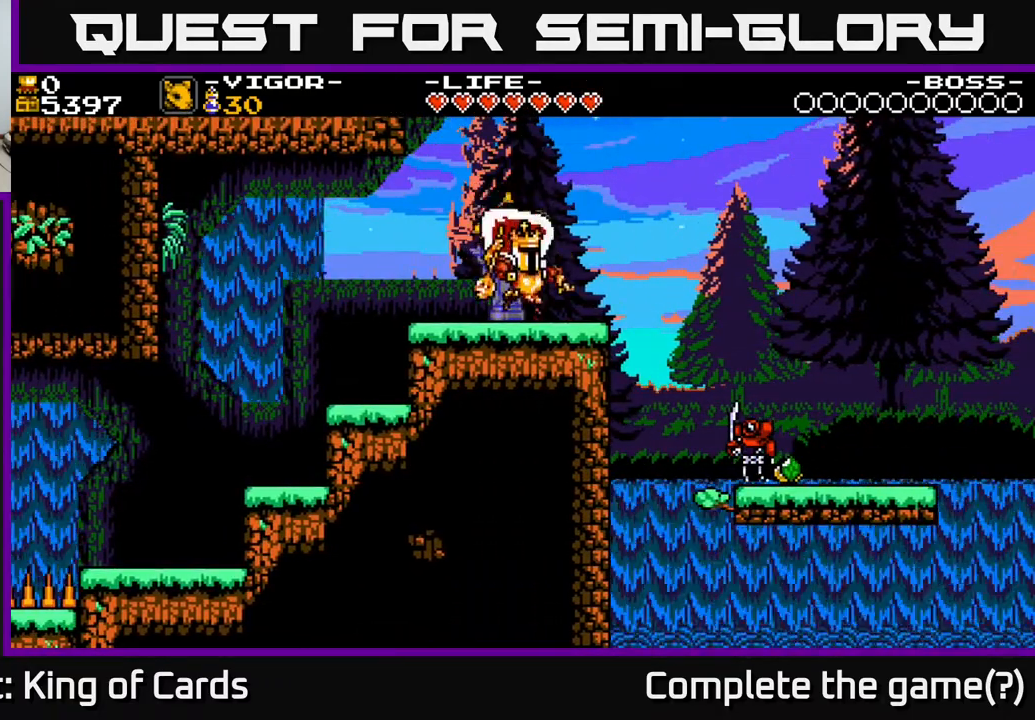
{"buttons": [], "events": [[17, "Y", "down"], [133, "Y", "up"]]}
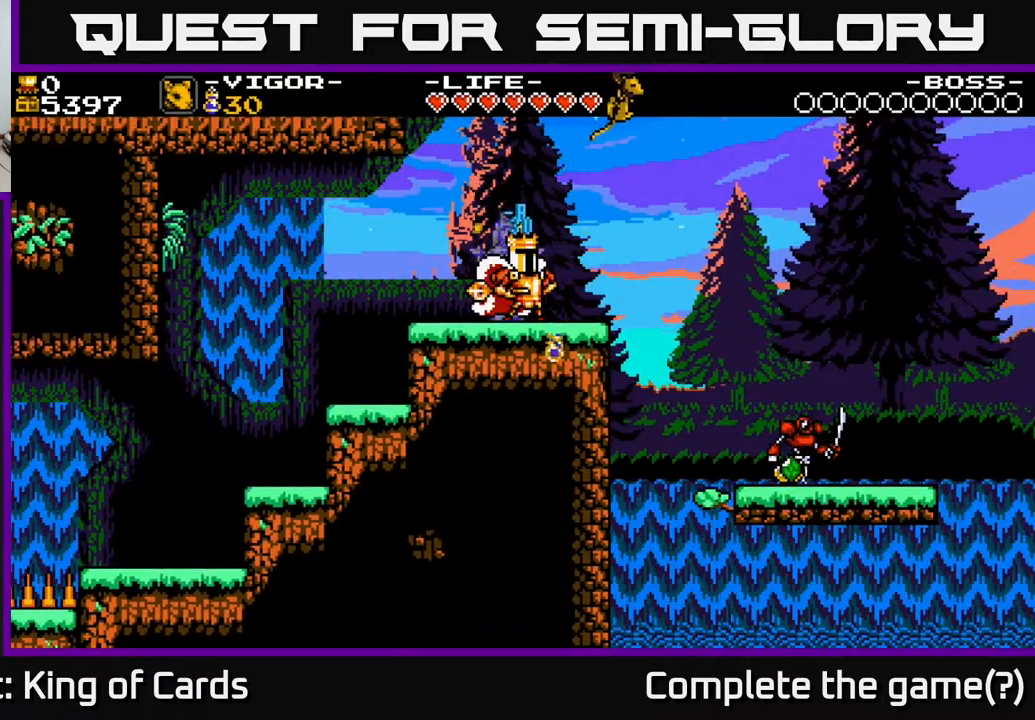
{"buttons": [], "events": []}
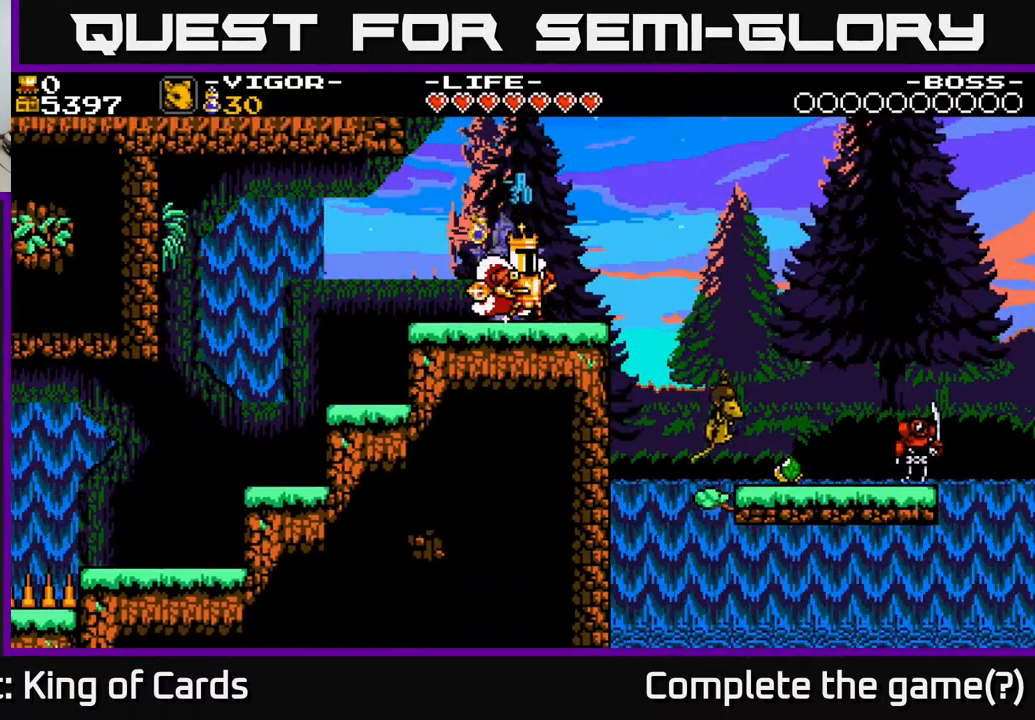
{"buttons": ["DPAD_RIGHT"], "events": [[350, "DPAD_RIGHT", "down"]]}
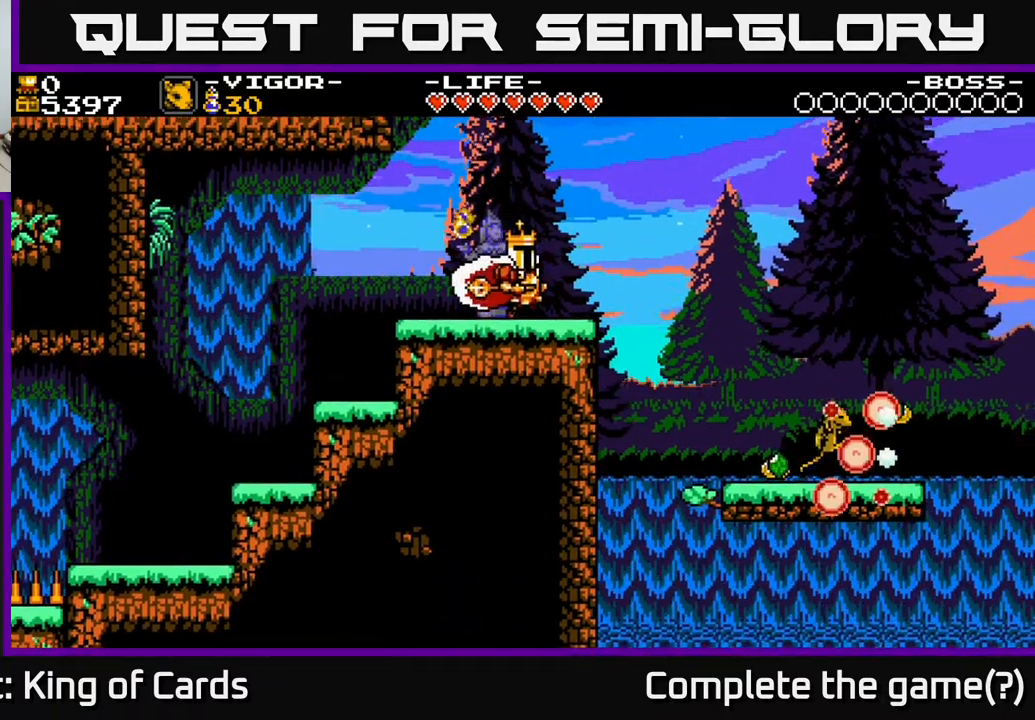
{"buttons": ["DPAD_RIGHT"], "events": [[100, "A", "down"], [250, "A", "up"]]}
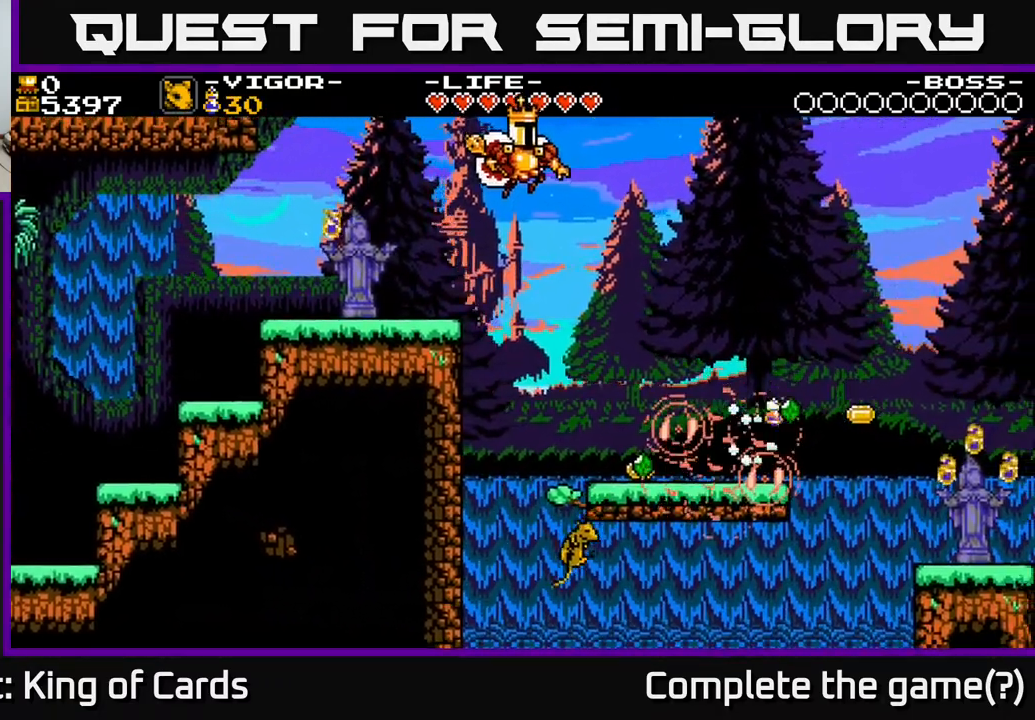
{"buttons": ["DPAD_RIGHT"], "events": []}
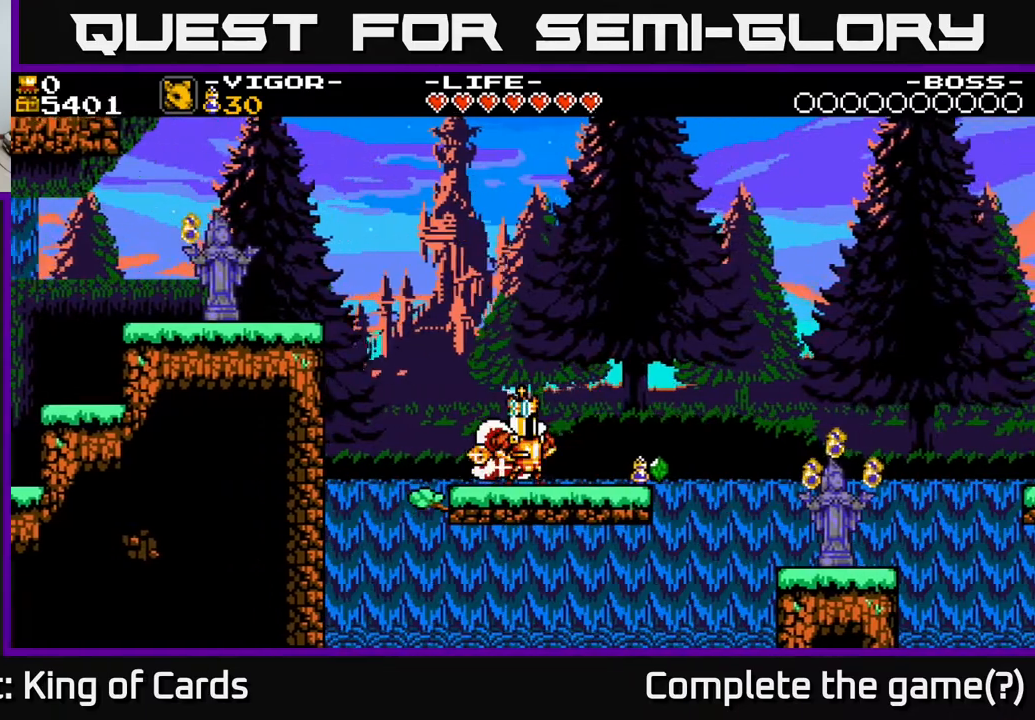
{"buttons": ["A", "DPAD_RIGHT"], "events": [[500, "A", "down"]]}
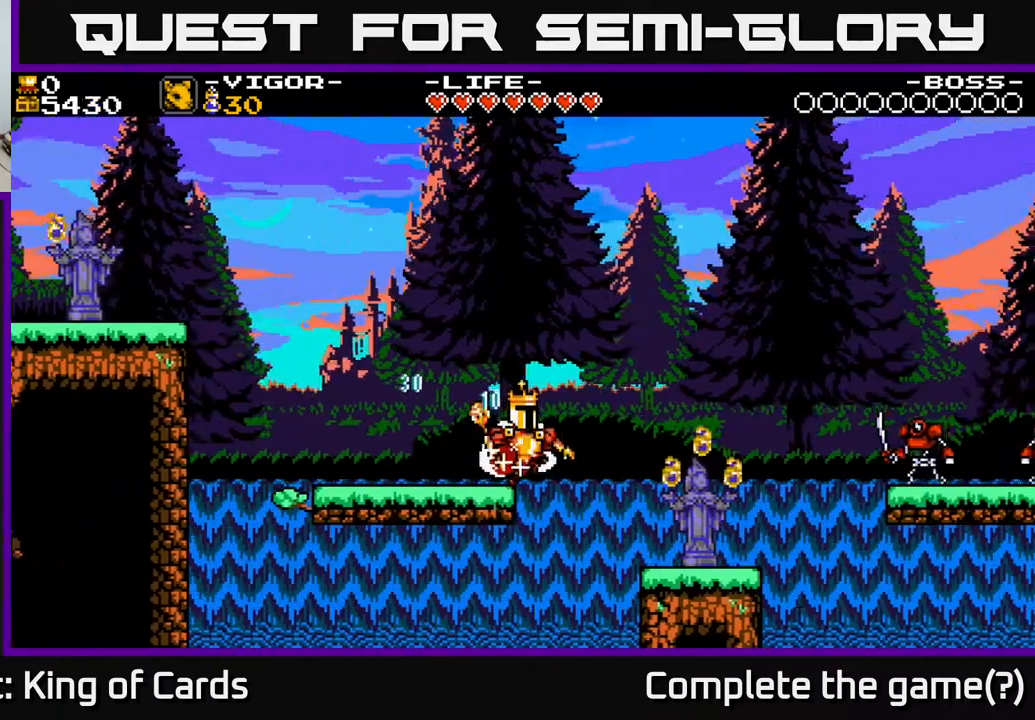
{"buttons": ["DPAD_RIGHT"], "events": [[117, "A", "up"]]}
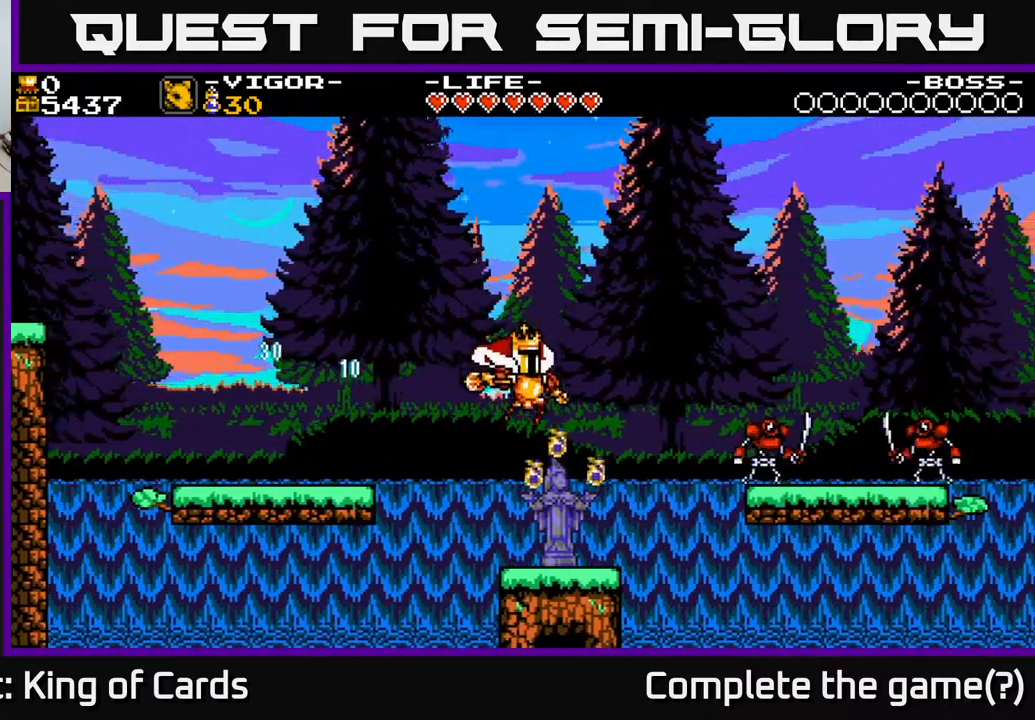
{"buttons": ["DPAD_RIGHT"], "events": [[17, "DPAD_RIGHT", "up"], [300, "DPAD_RIGHT", "down"]]}
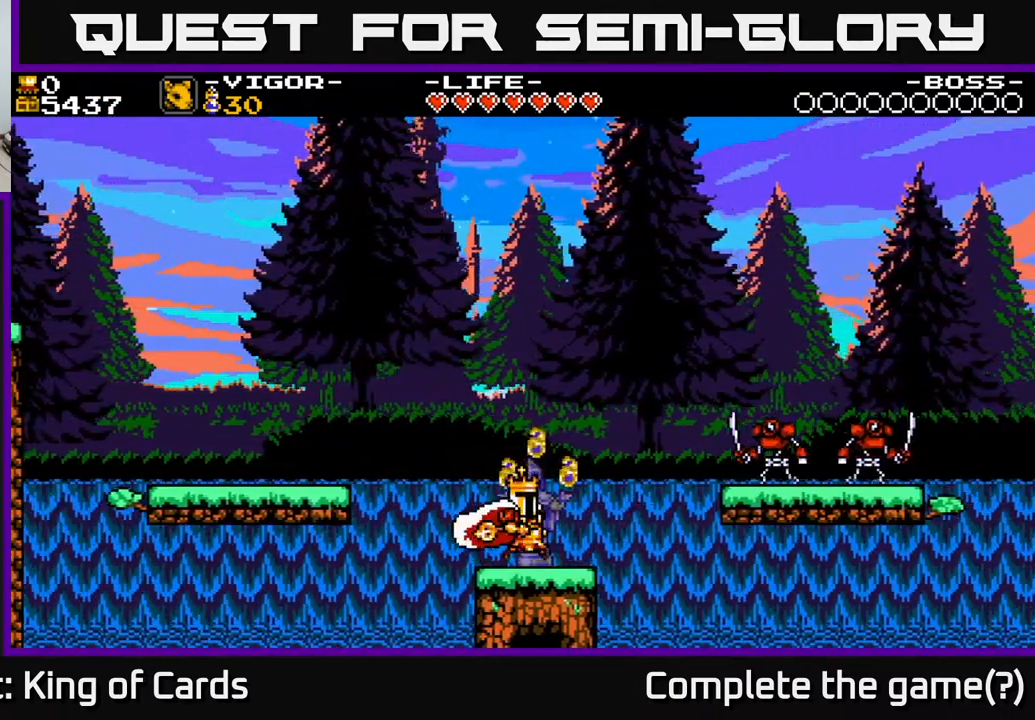
{"buttons": [], "events": [[67, "DPAD_RIGHT", "up"], [267, "DPAD_RIGHT", "down"], [367, "Y", "down"], [383, "DPAD_RIGHT", "up"], [500, "Y", "up"]]}
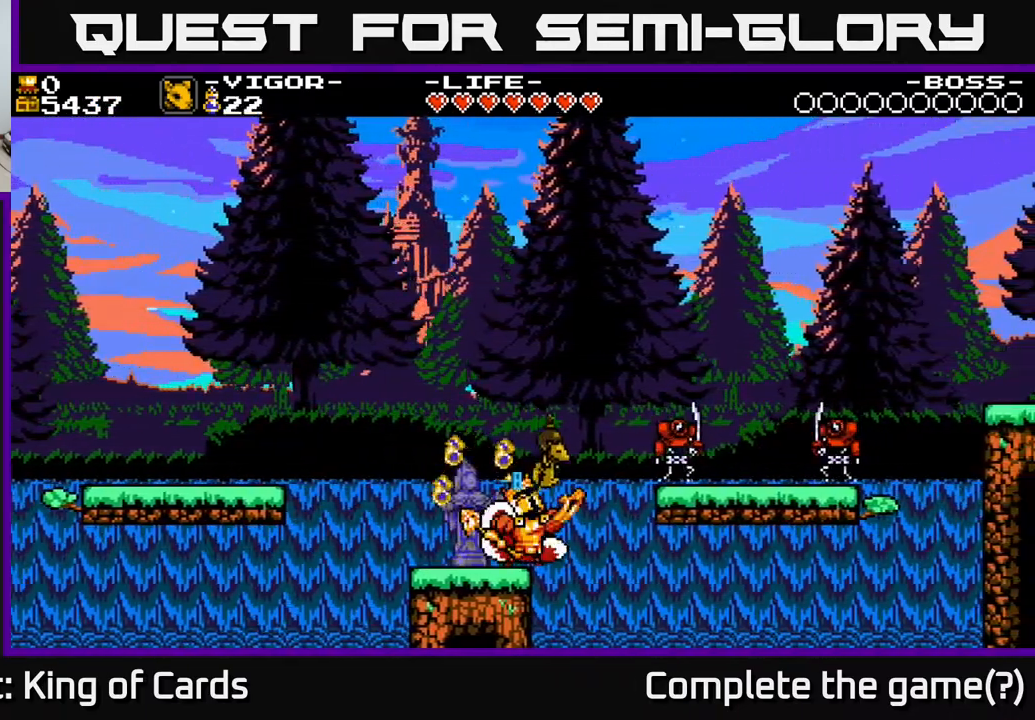
{"buttons": [], "events": []}
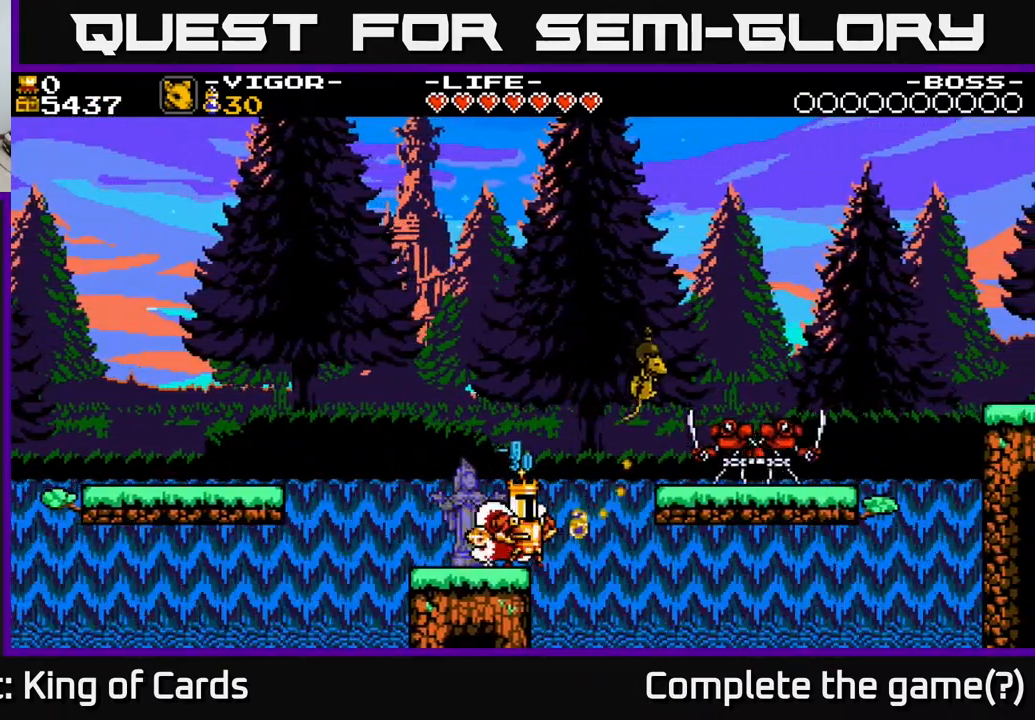
{"buttons": [], "events": []}
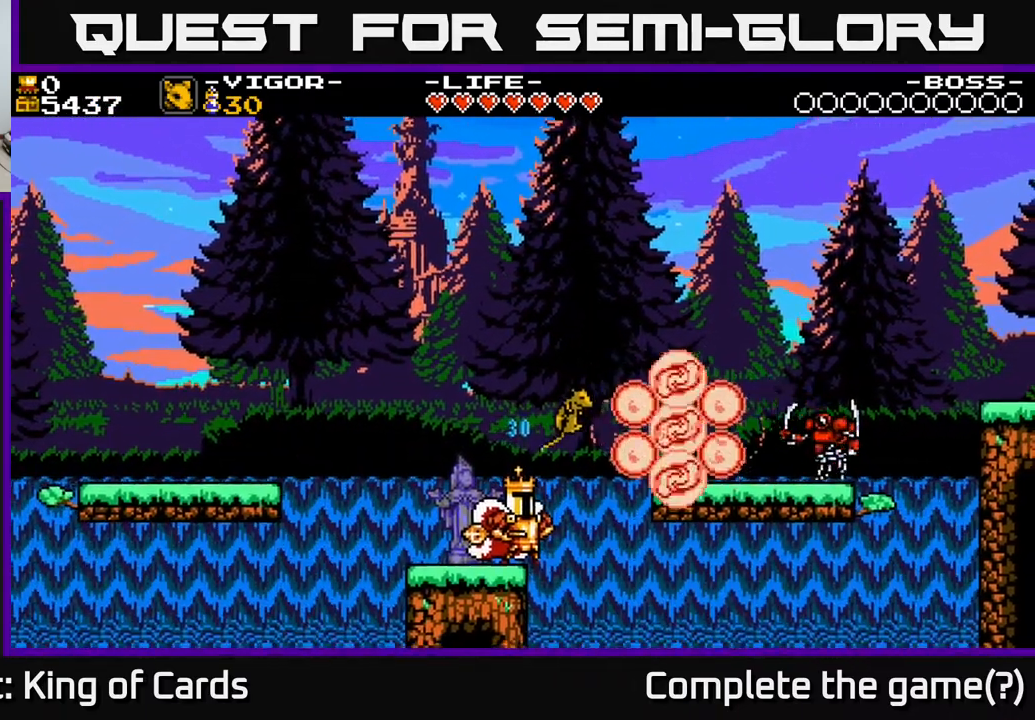
{"buttons": [], "events": []}
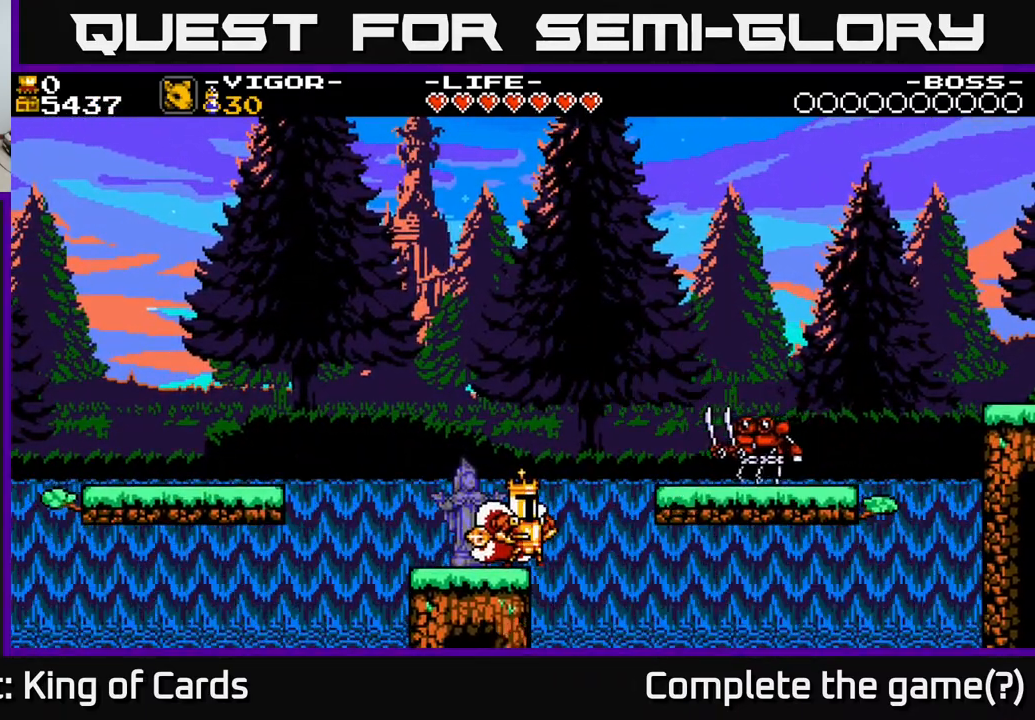
{"buttons": [], "events": [[83, "Y", "down"], [217, "Y", "up"]]}
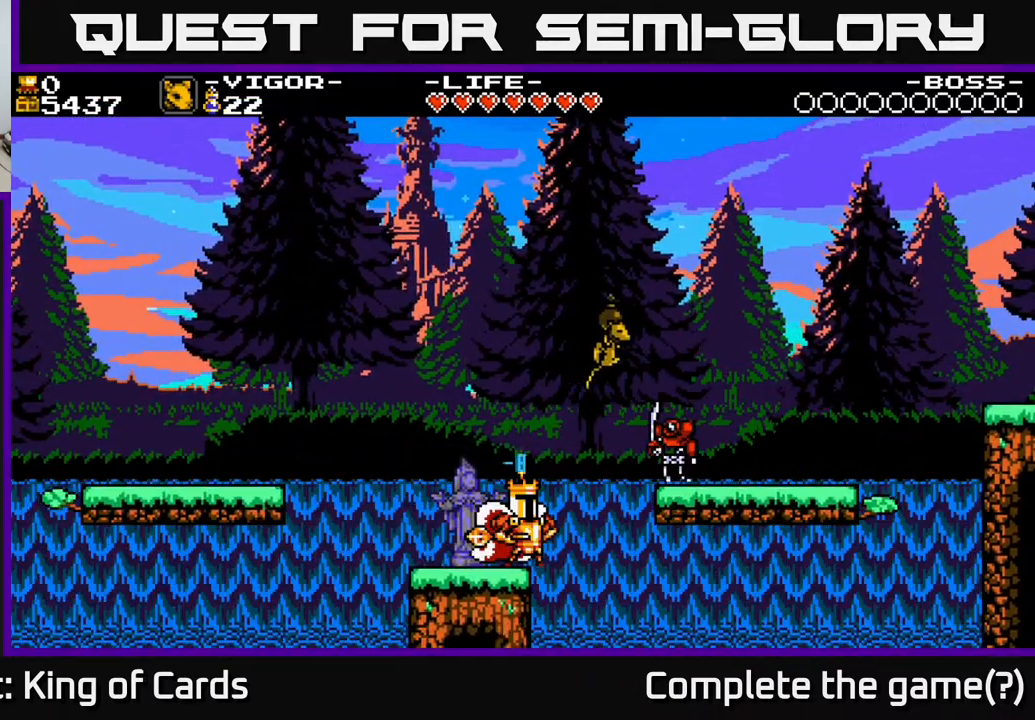
{"buttons": [], "events": []}
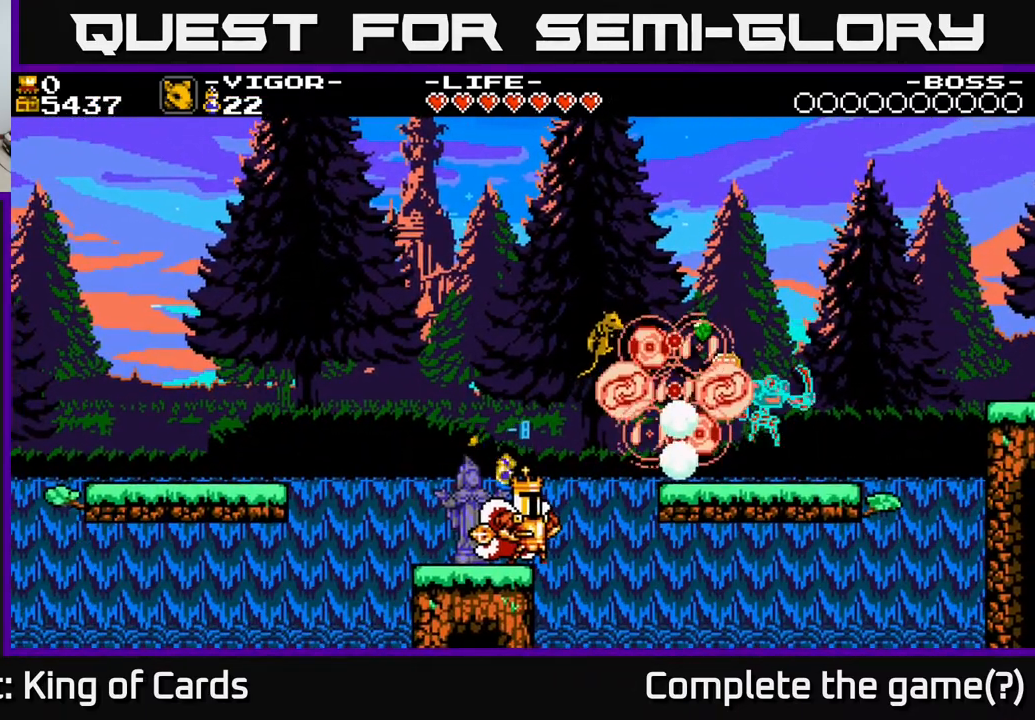
{"buttons": ["Y"], "events": [[450, "Y", "down"]]}
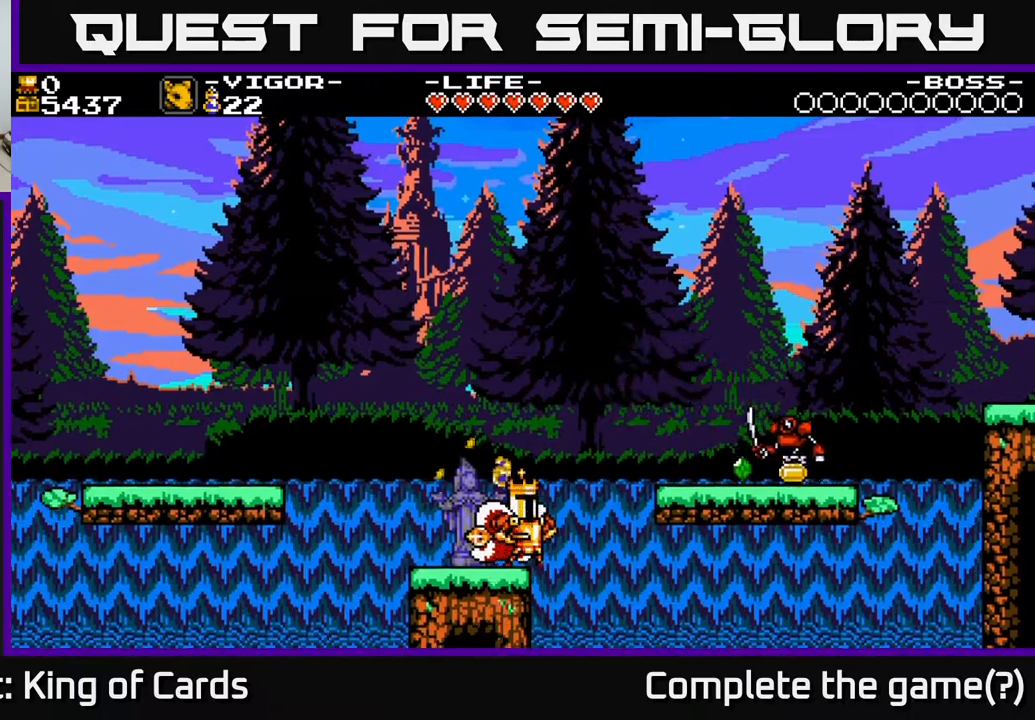
{"buttons": ["Y"], "events": [[33, "Y", "up"], [450, "Y", "down"]]}
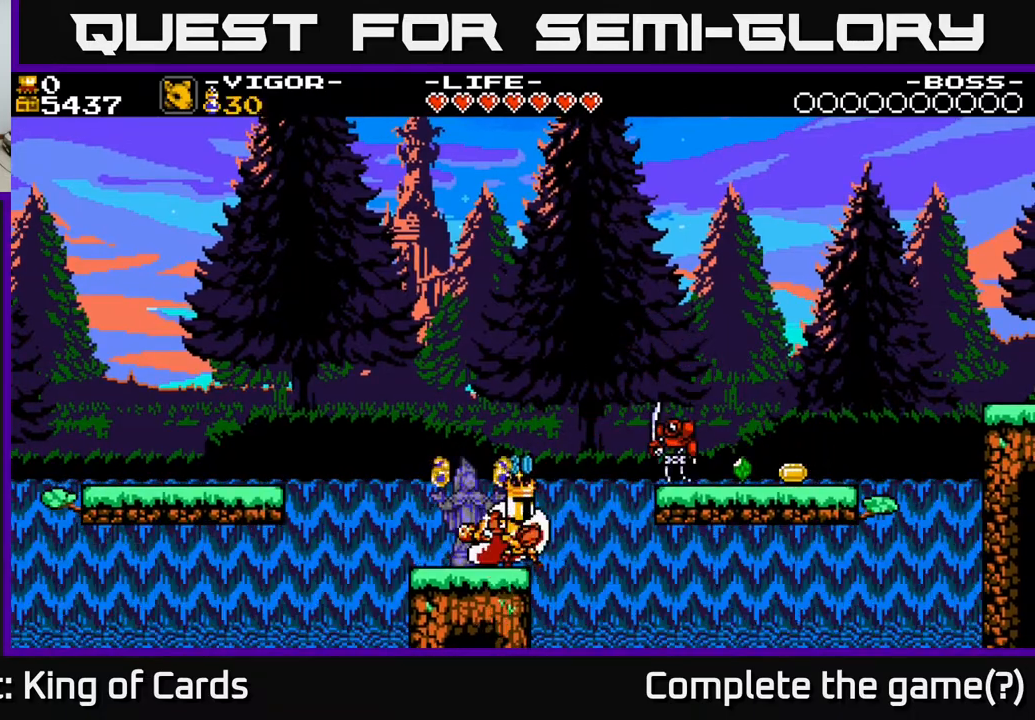
{"buttons": [], "events": [[33, "Y", "up"]]}
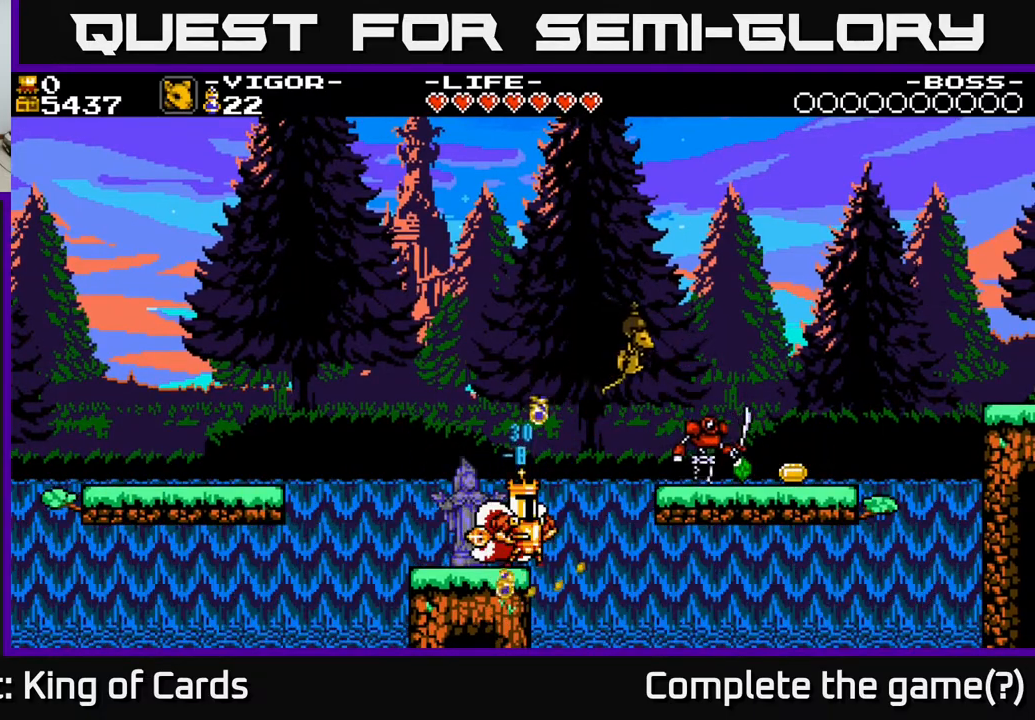
{"buttons": [], "events": []}